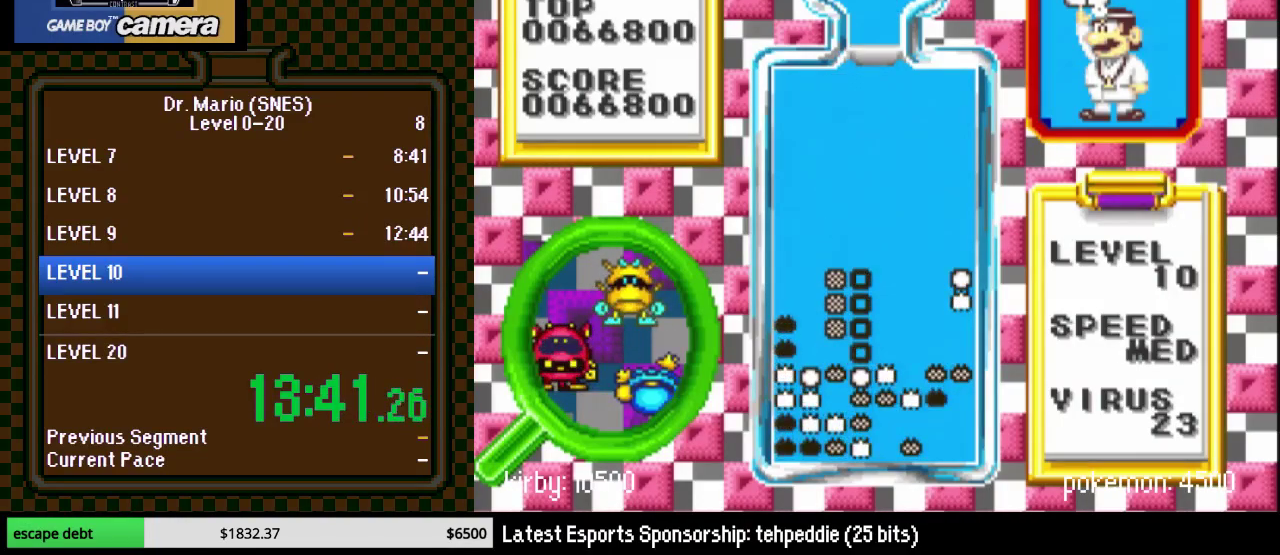
Gameplay with a controller (Nintendo layout); each line is a JSON object with the inputs held at the frame after it. "events" lists button and stick changes between this image and that frame as [ms after this image, input, new state], when the widget could be followed in between. Not read: L3 R3.
{"buttons": ["DPAD_RIGHT"], "events": [[67, "DPAD_RIGHT", "up"], [200, "DPAD_DOWN", "up"], [317, "DPAD_RIGHT", "down"]]}
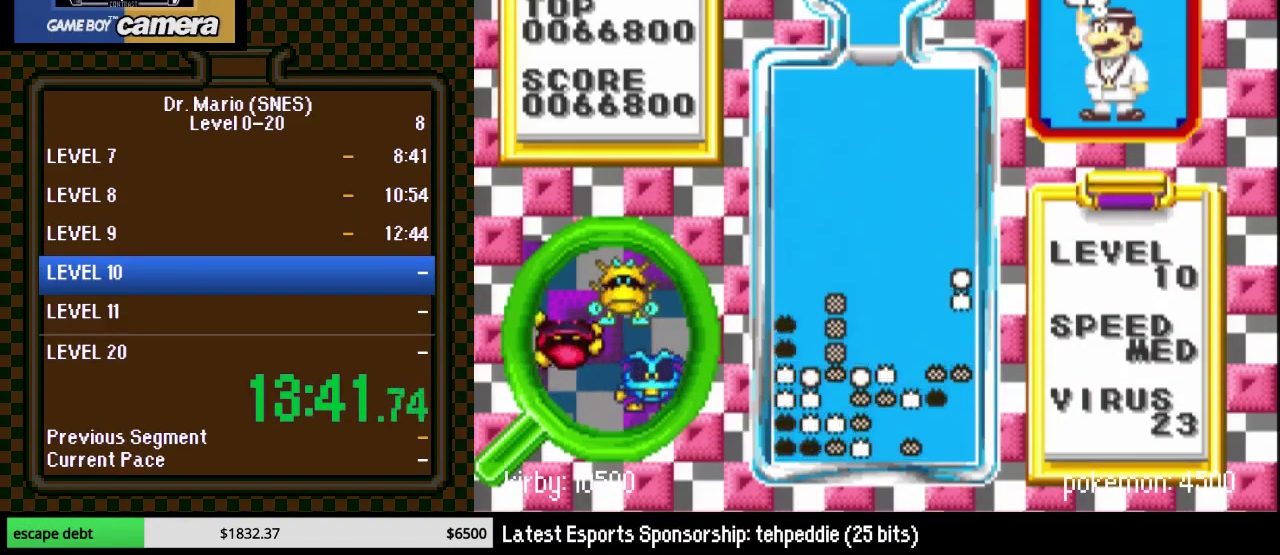
{"buttons": [], "events": [[450, "DPAD_RIGHT", "up"]]}
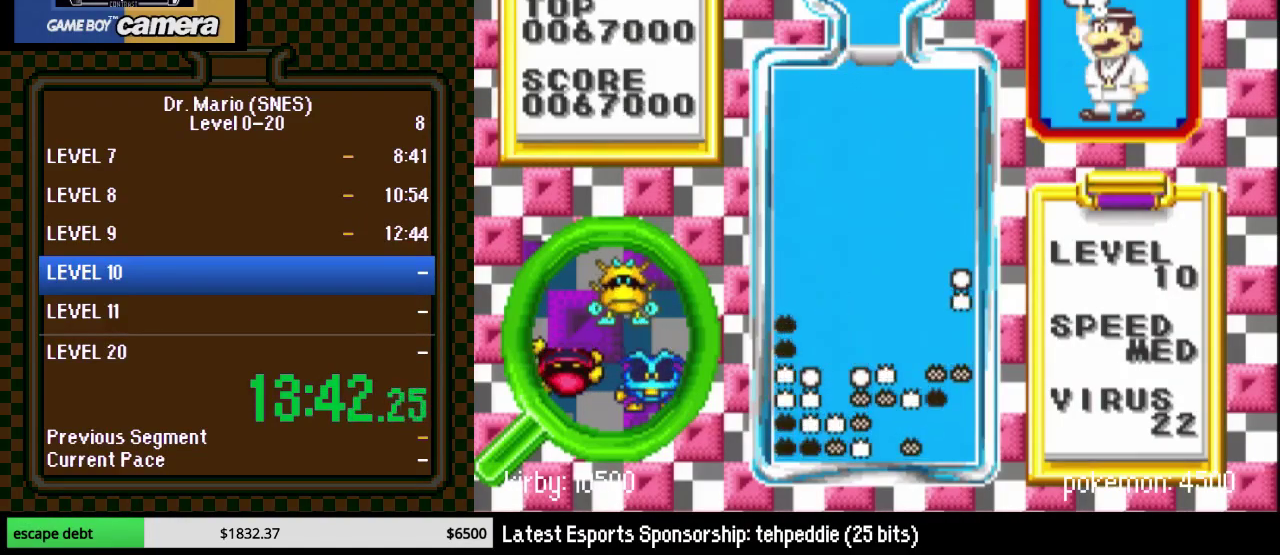
{"buttons": ["DPAD_RIGHT"], "events": [[267, "DPAD_RIGHT", "down"], [417, "DPAD_RIGHT", "up"], [483, "DPAD_RIGHT", "down"]]}
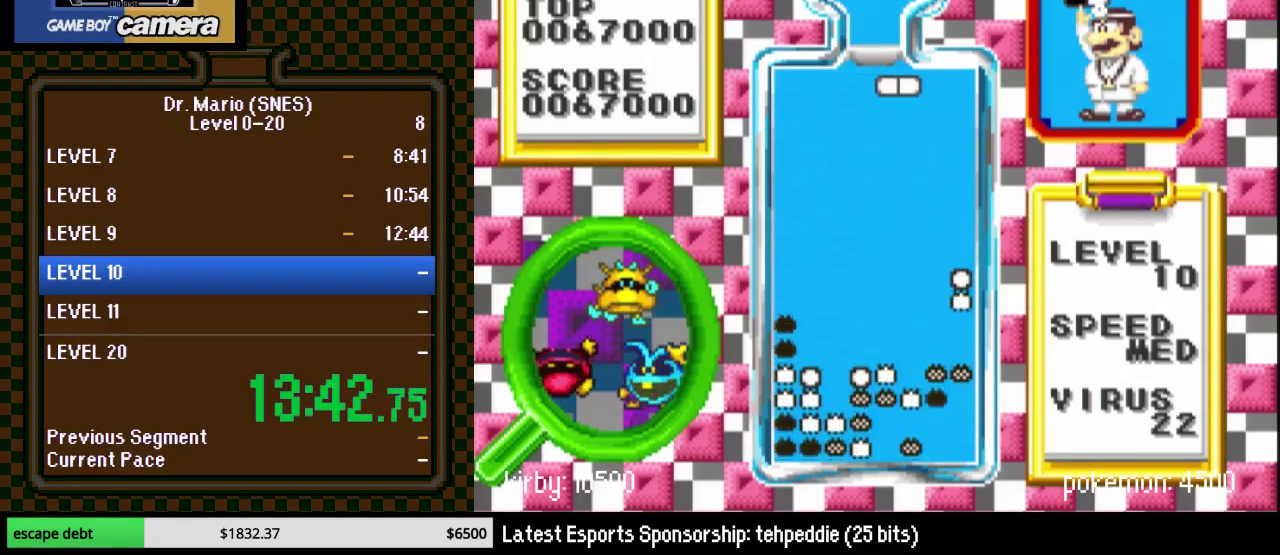
{"buttons": ["DPAD_DOWN"], "events": [[100, "Y", "down"], [250, "Y", "up"], [467, "DPAD_DOWN", "down"], [500, "DPAD_RIGHT", "up"]]}
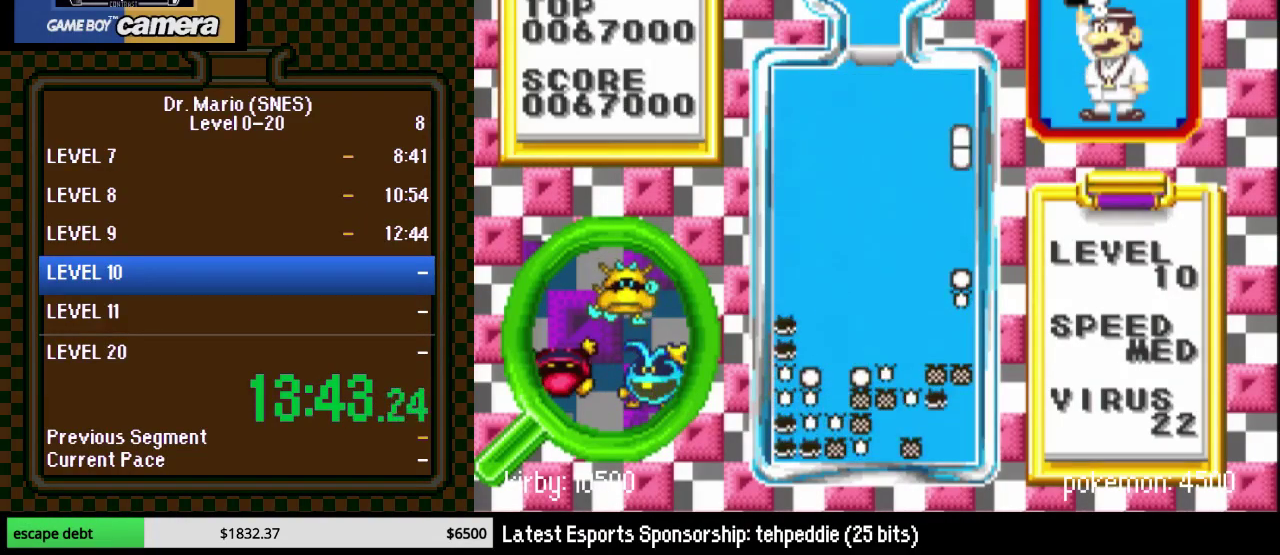
{"buttons": ["DPAD_DOWN", "DPAD_LEFT"], "events": [[450, "DPAD_LEFT", "down"]]}
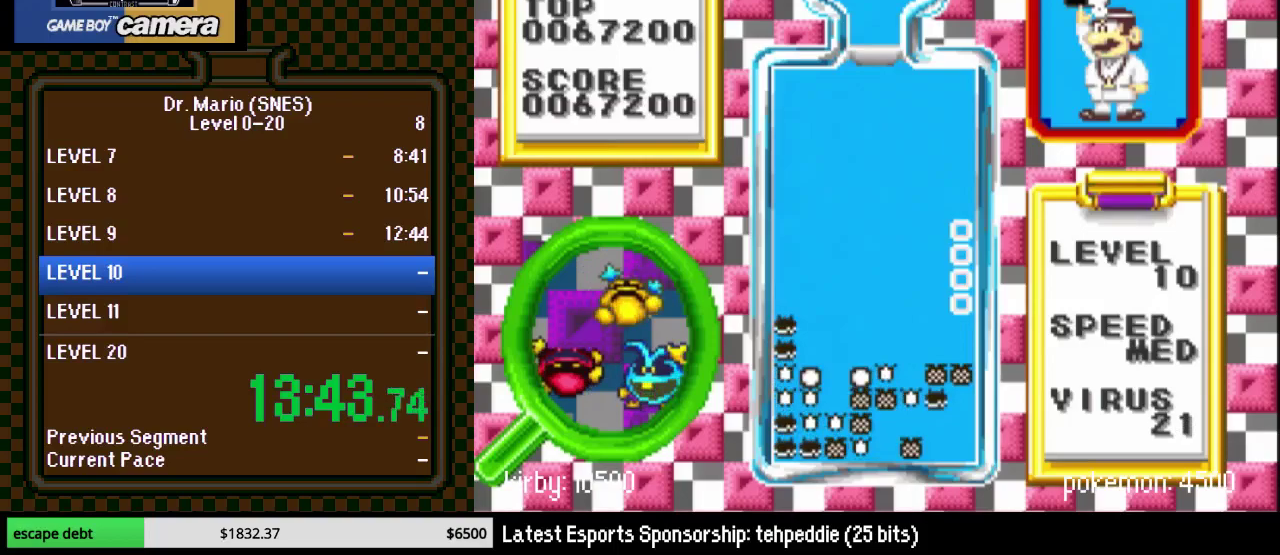
{"buttons": ["DPAD_LEFT"], "events": [[33, "DPAD_DOWN", "up"]]}
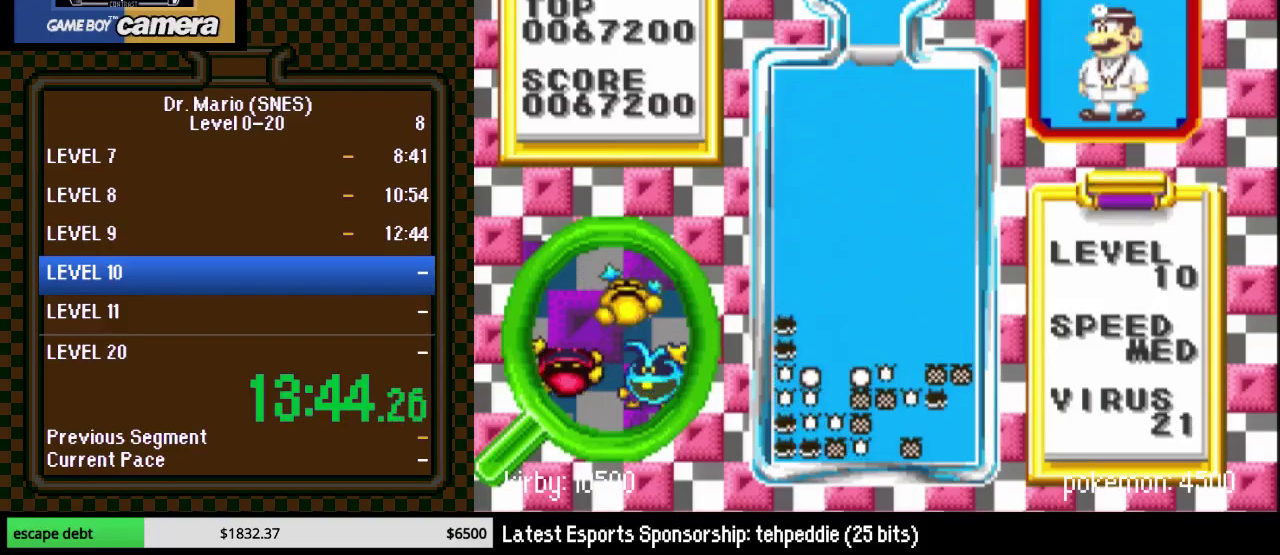
{"buttons": ["DPAD_DOWN"], "events": [[100, "DPAD_LEFT", "up"], [233, "DPAD_LEFT", "down"], [317, "DPAD_LEFT", "up"], [317, "Y", "down"], [383, "DPAD_DOWN", "down"], [433, "Y", "up"]]}
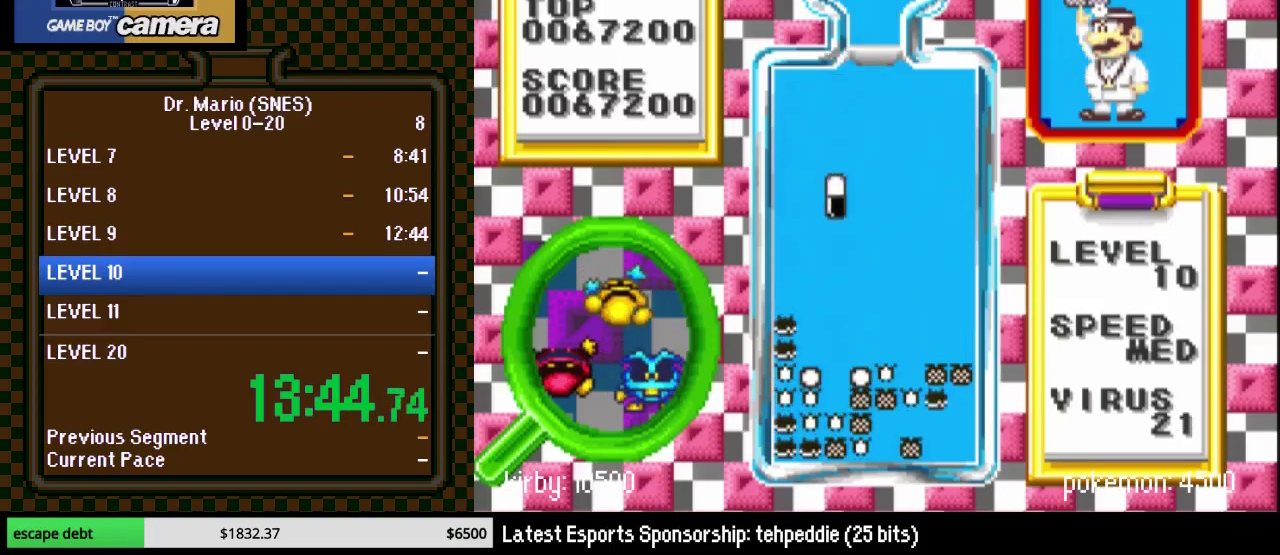
{"buttons": [], "events": [[467, "DPAD_DOWN", "up"]]}
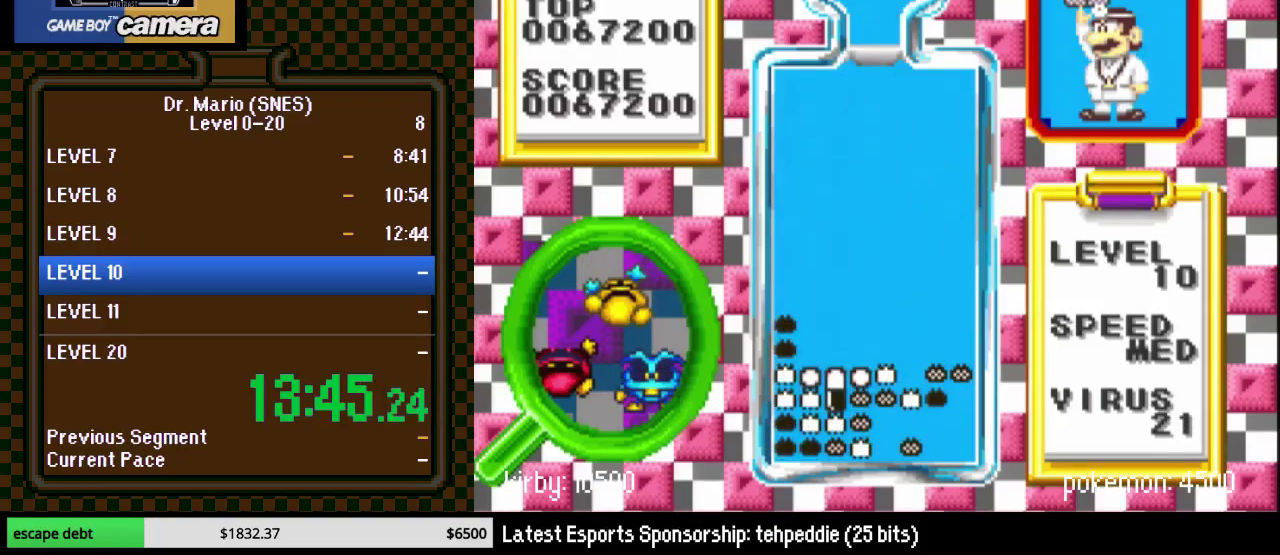
{"buttons": ["DPAD_RIGHT"], "events": [[167, "DPAD_RIGHT", "down"]]}
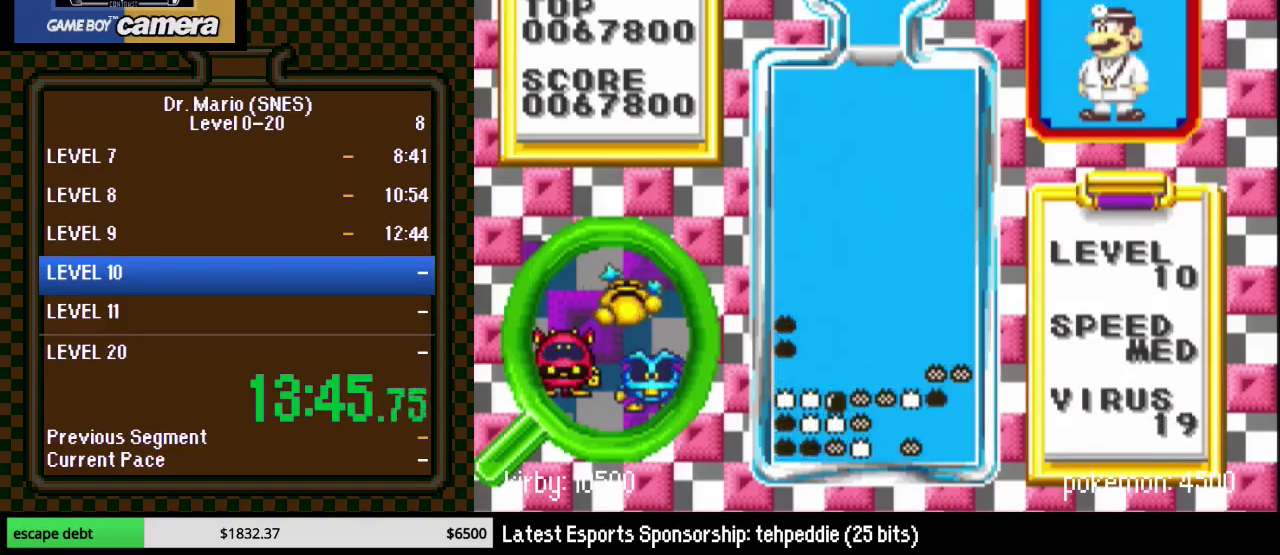
{"buttons": ["DPAD_DOWN"], "events": [[250, "DPAD_RIGHT", "up"], [383, "DPAD_RIGHT", "down"], [433, "DPAD_DOWN", "down"], [433, "DPAD_RIGHT", "up"]]}
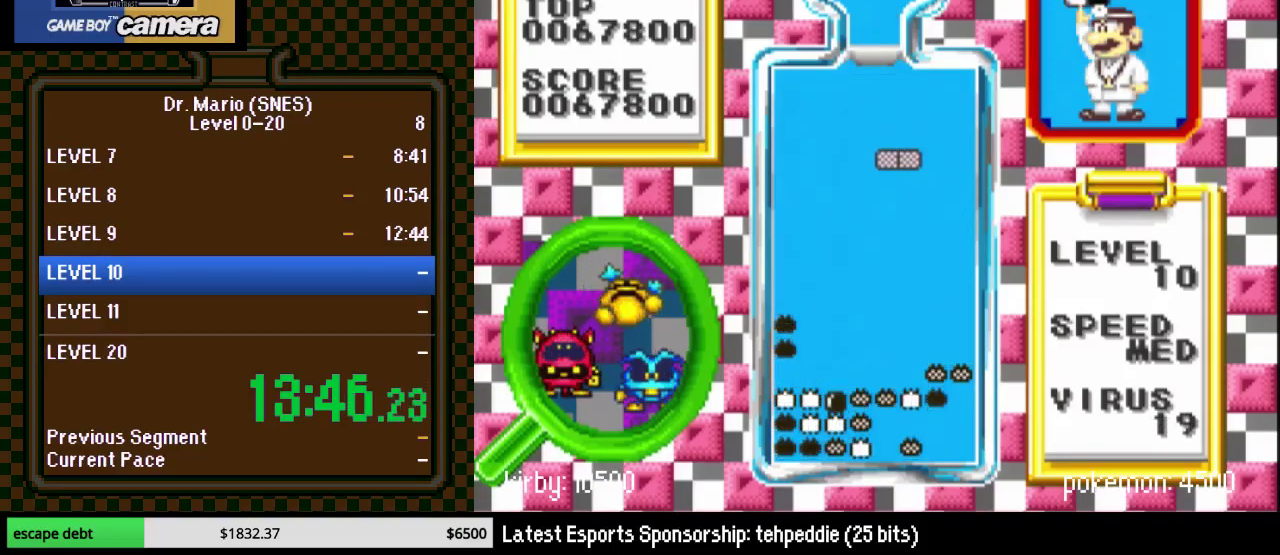
{"buttons": ["DPAD_DOWN"], "events": []}
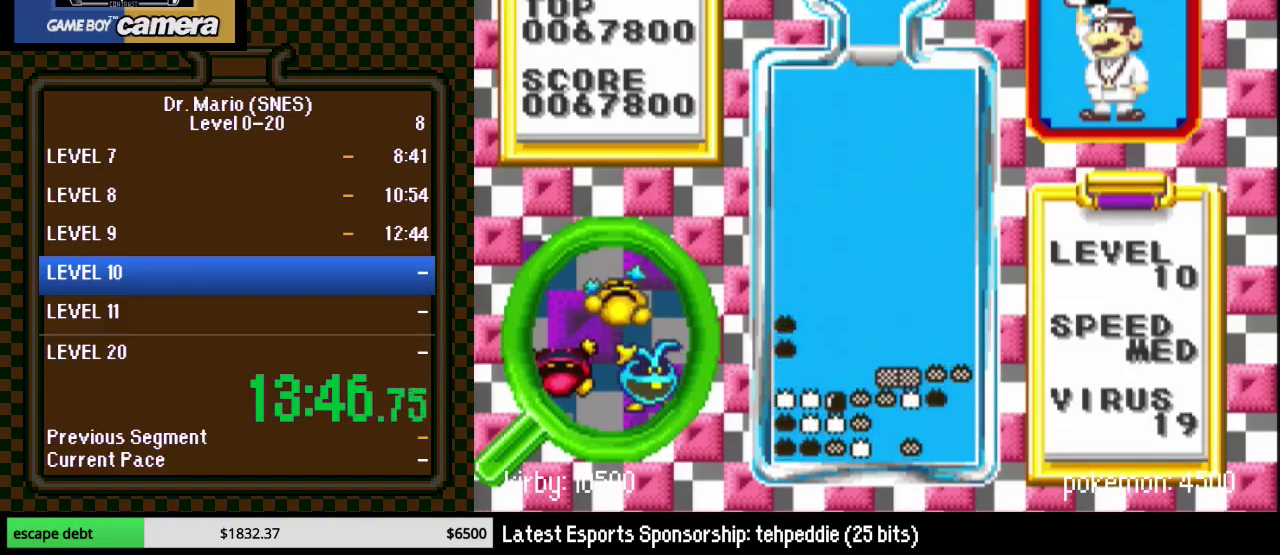
{"buttons": ["DPAD_LEFT"], "events": [[67, "DPAD_LEFT", "down"], [283, "DPAD_DOWN", "up"]]}
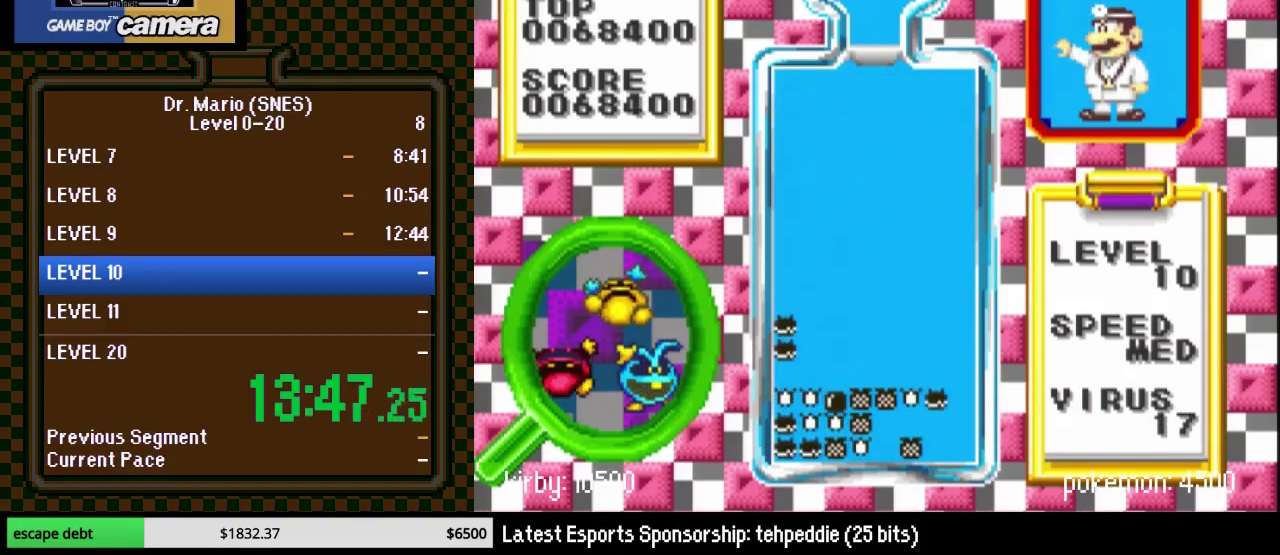
{"buttons": ["B", "DPAD_LEFT"], "events": [[283, "DPAD_LEFT", "up"], [433, "DPAD_LEFT", "down"], [500, "B", "down"]]}
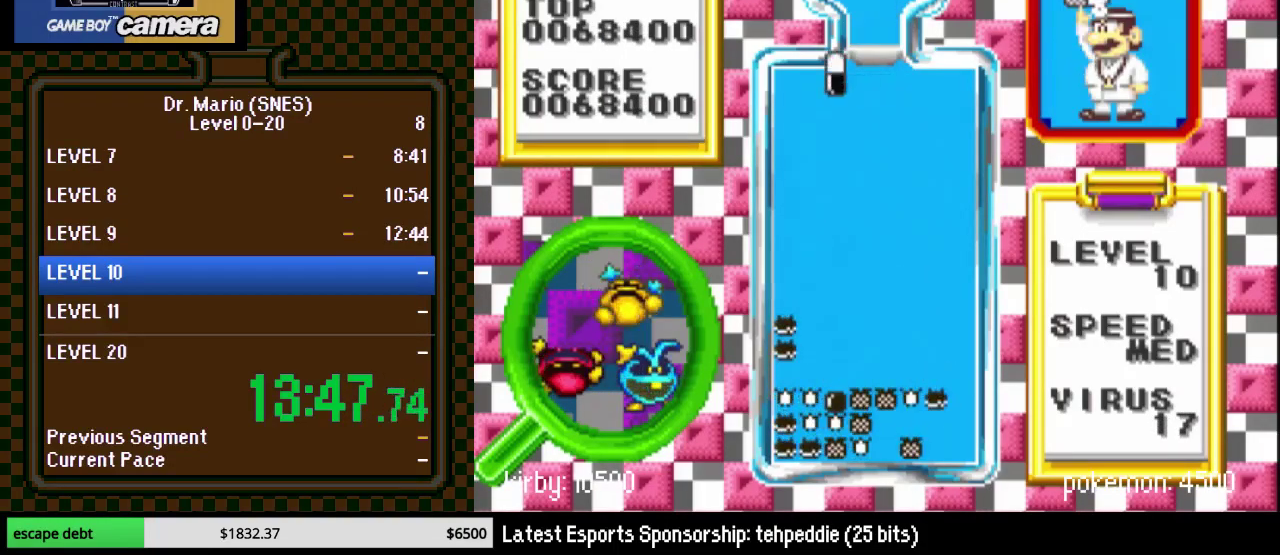
{"buttons": ["DPAD_DOWN"], "events": [[117, "B", "up"], [150, "DPAD_DOWN", "down"], [150, "DPAD_LEFT", "up"], [283, "B", "down"], [433, "B", "up"]]}
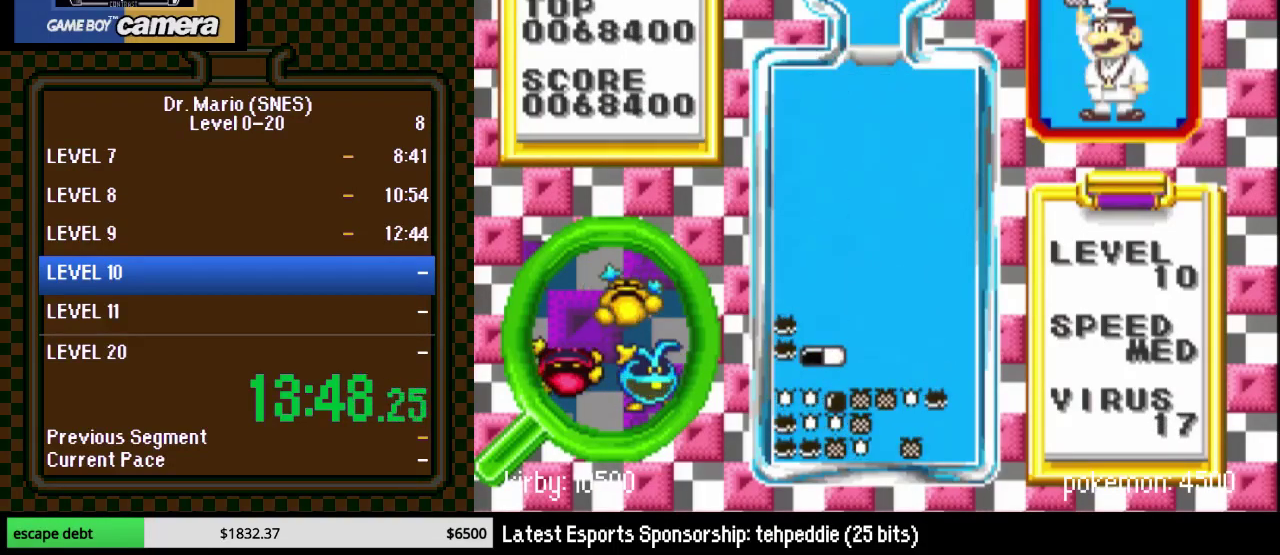
{"buttons": ["DPAD_DOWN"], "events": [[33, "DPAD_LEFT", "down"], [67, "DPAD_DOWN", "up"], [467, "DPAD_DOWN", "down"], [500, "DPAD_LEFT", "up"]]}
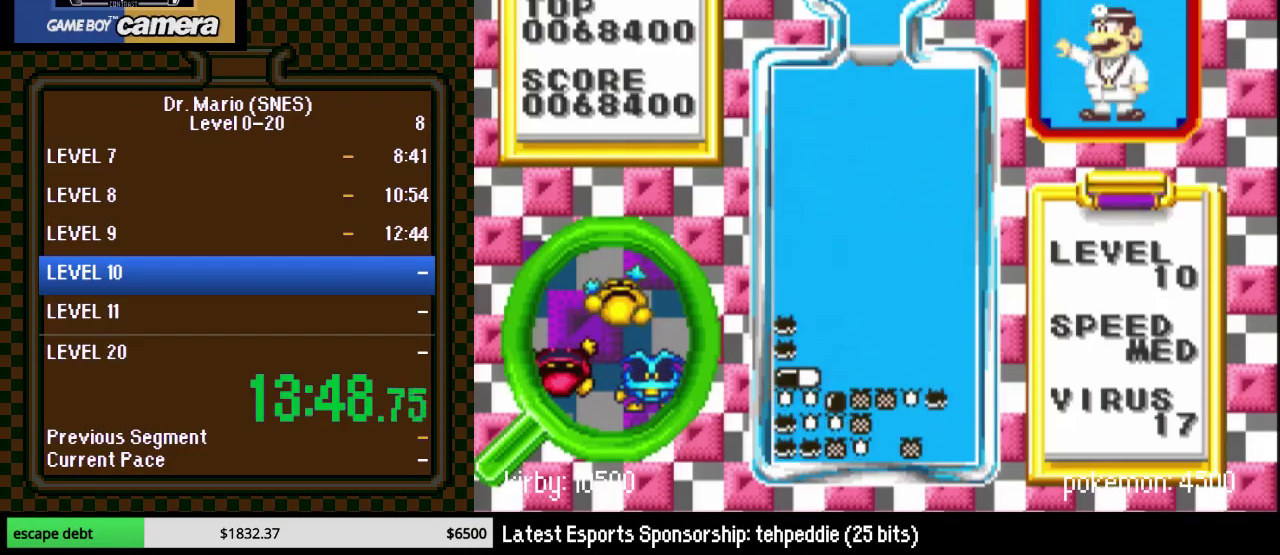
{"buttons": ["DPAD_DOWN"], "events": [[150, "DPAD_RIGHT", "down"], [283, "DPAD_RIGHT", "up"], [383, "DPAD_DOWN", "up"], [433, "DPAD_DOWN", "down"]]}
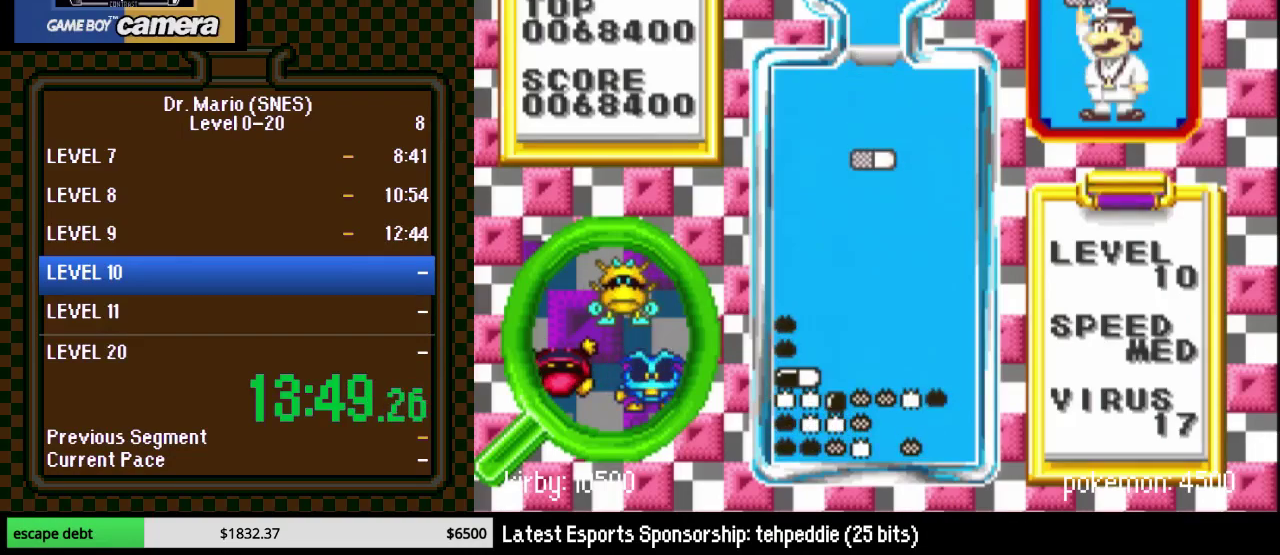
{"buttons": ["DPAD_DOWN"], "events": [[67, "DPAD_DOWN", "up"], [117, "DPAD_RIGHT", "down"], [217, "DPAD_RIGHT", "up"], [250, "DPAD_DOWN", "down"]]}
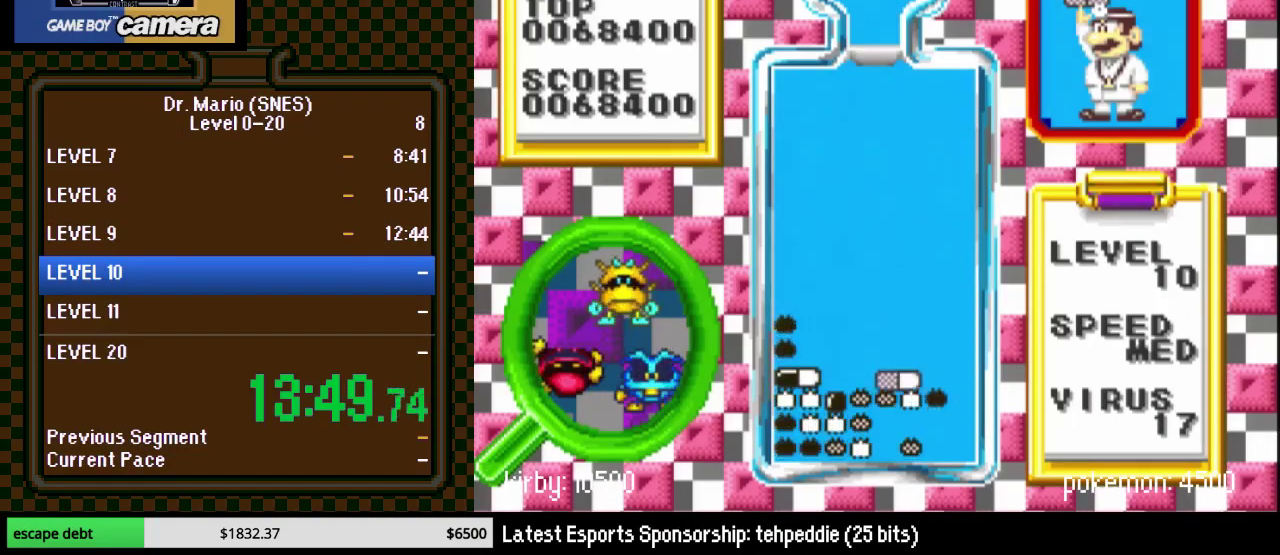
{"buttons": ["DPAD_DOWN"], "events": [[217, "DPAD_RIGHT", "down"], [283, "DPAD_RIGHT", "up"]]}
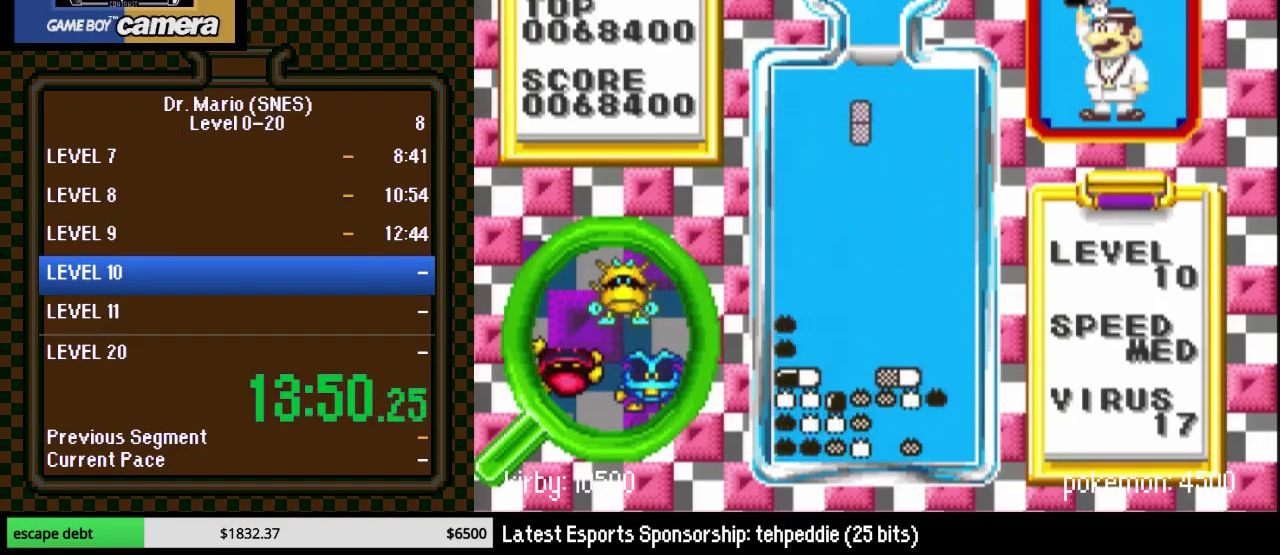
{"buttons": ["DPAD_DOWN"], "events": [[33, "Y", "down"], [150, "Y", "up"]]}
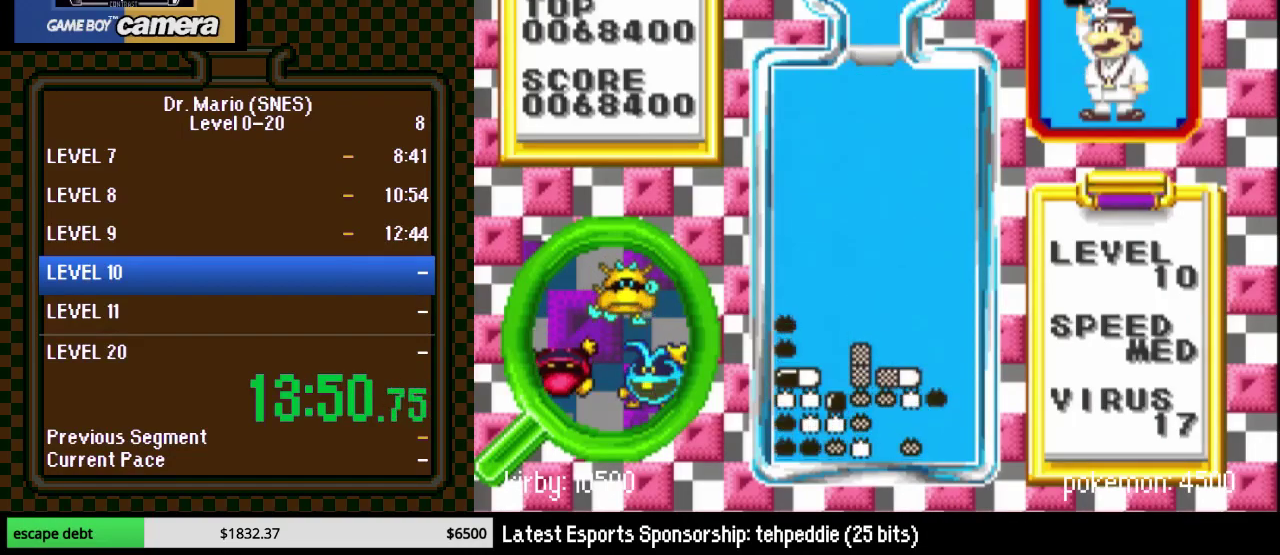
{"buttons": ["DPAD_DOWN", "DPAD_LEFT"], "events": [[367, "DPAD_LEFT", "down"]]}
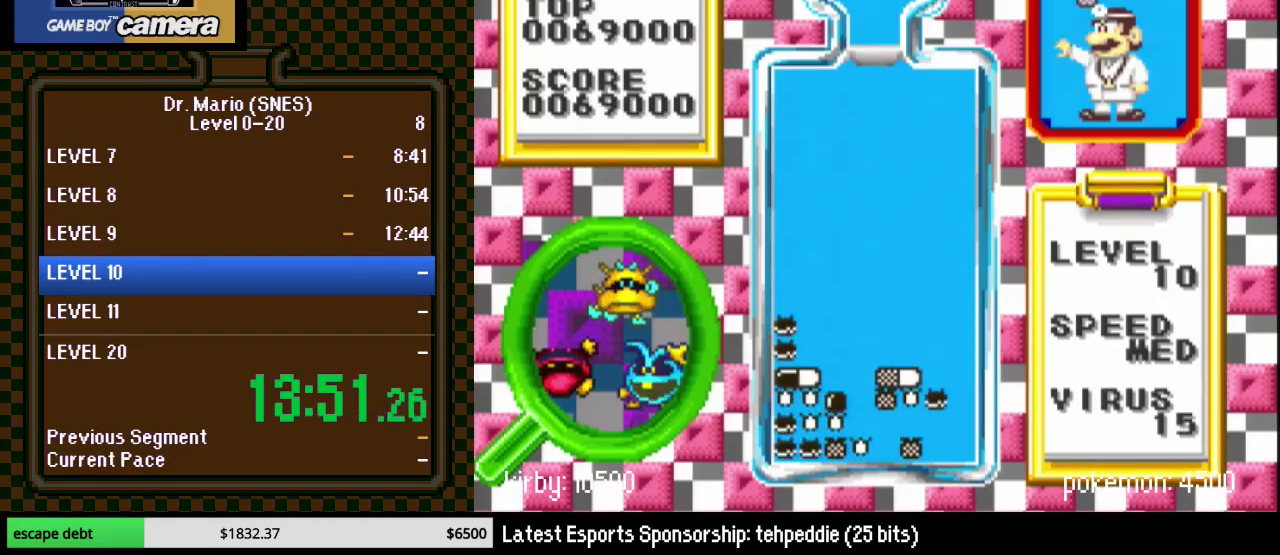
{"buttons": [], "events": [[267, "DPAD_LEFT", "up"], [300, "DPAD_DOWN", "up"]]}
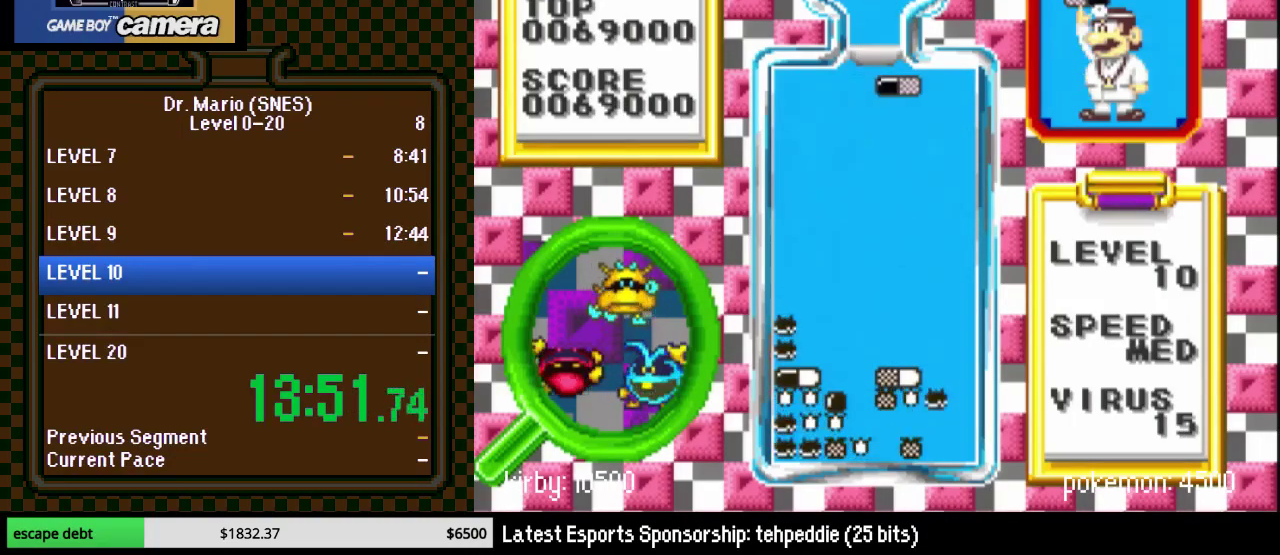
{"buttons": ["DPAD_DOWN"], "events": [[250, "B", "down"], [250, "DPAD_DOWN", "down"], [367, "B", "up"], [367, "DPAD_DOWN", "up"], [400, "DPAD_RIGHT", "down"], [433, "DPAD_DOWN", "down"], [467, "DPAD_RIGHT", "up"]]}
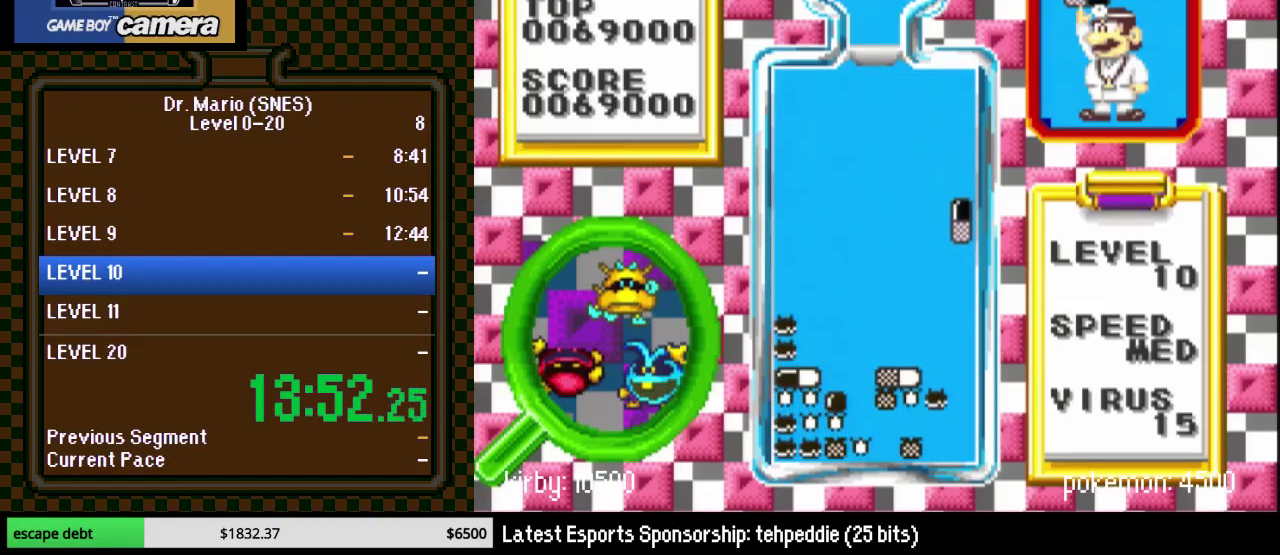
{"buttons": ["DPAD_DOWN", "DPAD_RIGHT"], "events": [[83, "Y", "down"], [217, "Y", "up"], [367, "DPAD_RIGHT", "down"]]}
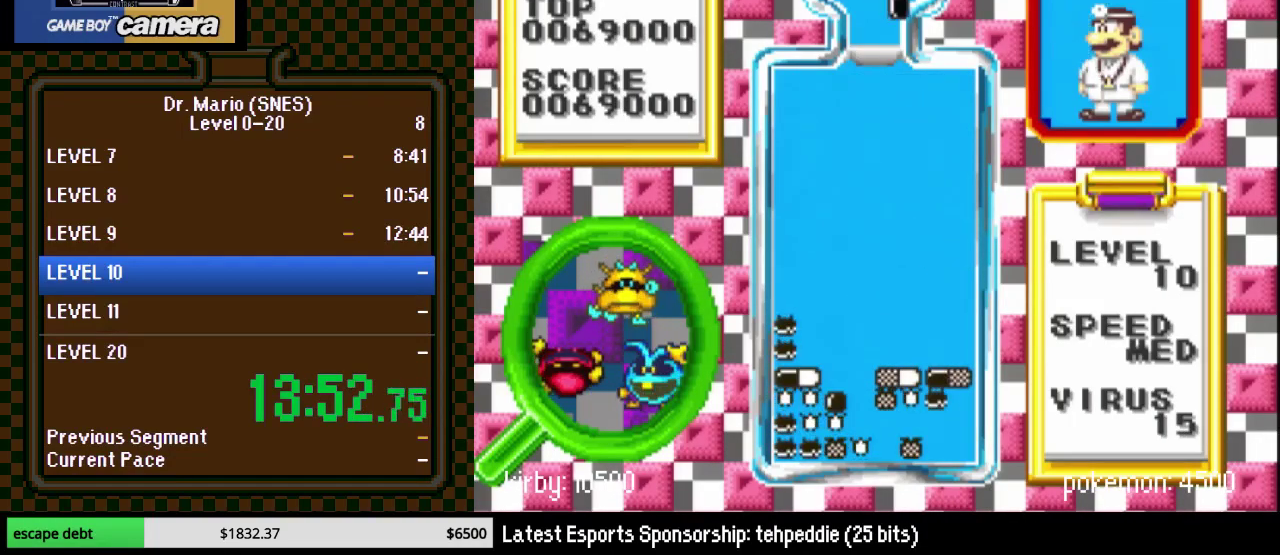
{"buttons": [], "events": [[117, "DPAD_DOWN", "up"], [117, "DPAD_RIGHT", "up"], [217, "DPAD_RIGHT", "down"], [233, "B", "down"], [267, "DPAD_RIGHT", "up"], [367, "B", "up"], [367, "DPAD_RIGHT", "down"], [483, "DPAD_RIGHT", "up"]]}
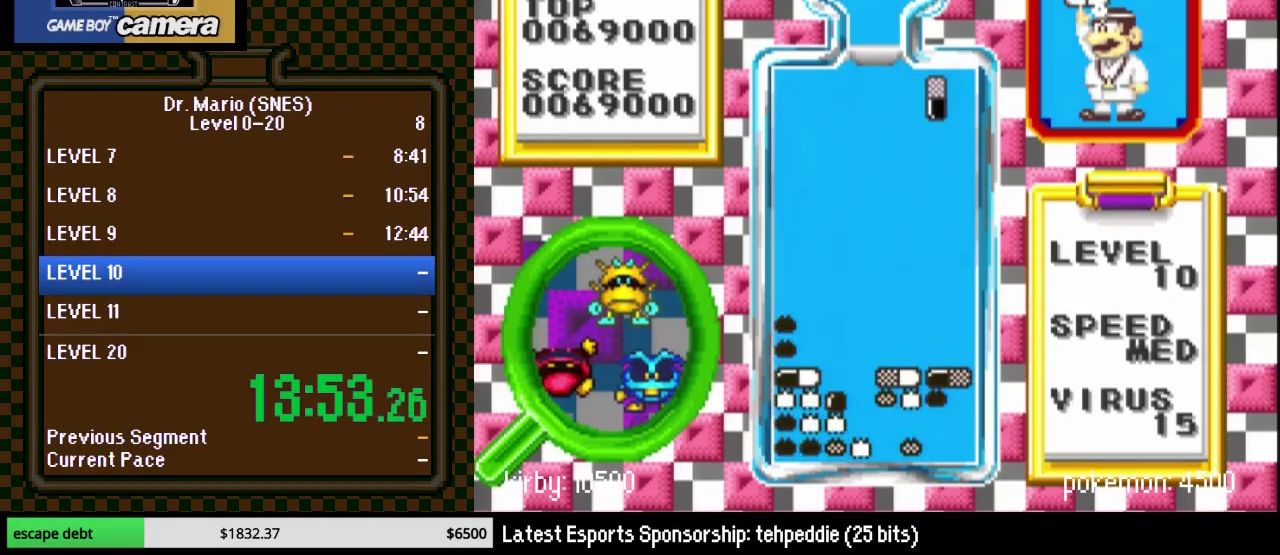
{"buttons": ["DPAD_DOWN"], "events": [[33, "DPAD_RIGHT", "down"], [83, "B", "down"], [183, "DPAD_DOWN", "down"], [183, "DPAD_RIGHT", "up"], [233, "B", "up"]]}
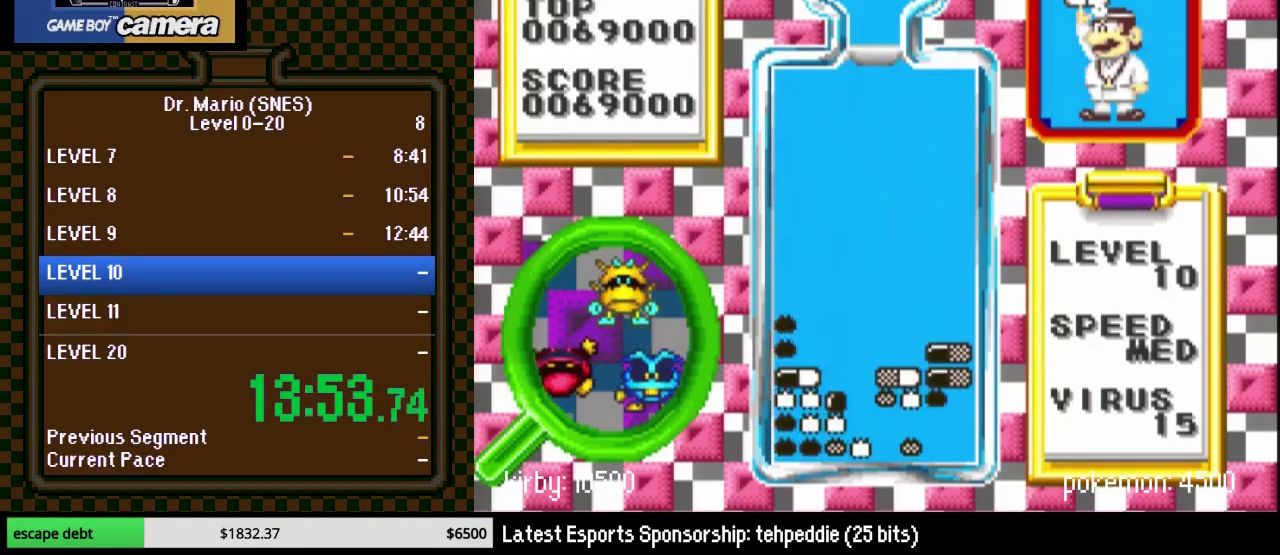
{"buttons": [], "events": [[150, "DPAD_RIGHT", "down"], [400, "DPAD_DOWN", "up"], [400, "DPAD_RIGHT", "up"]]}
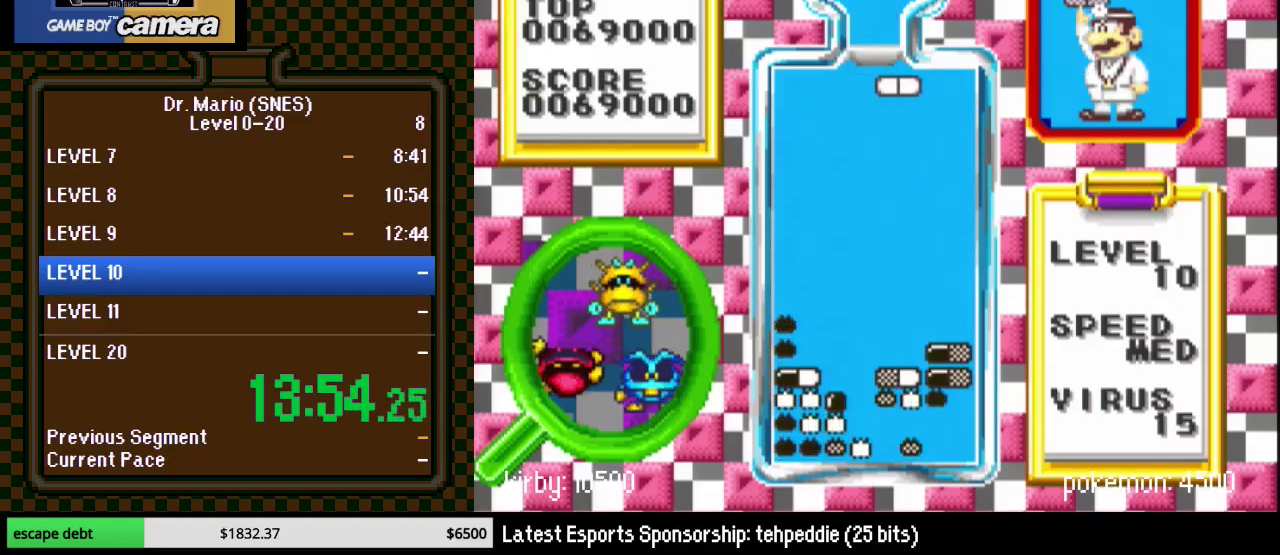
{"buttons": ["DPAD_LEFT"], "events": [[17, "DPAD_RIGHT", "down"], [83, "DPAD_RIGHT", "up"], [217, "DPAD_RIGHT", "down"], [267, "DPAD_DOWN", "down"], [267, "DPAD_RIGHT", "up"], [400, "DPAD_DOWN", "up"], [433, "DPAD_LEFT", "down"]]}
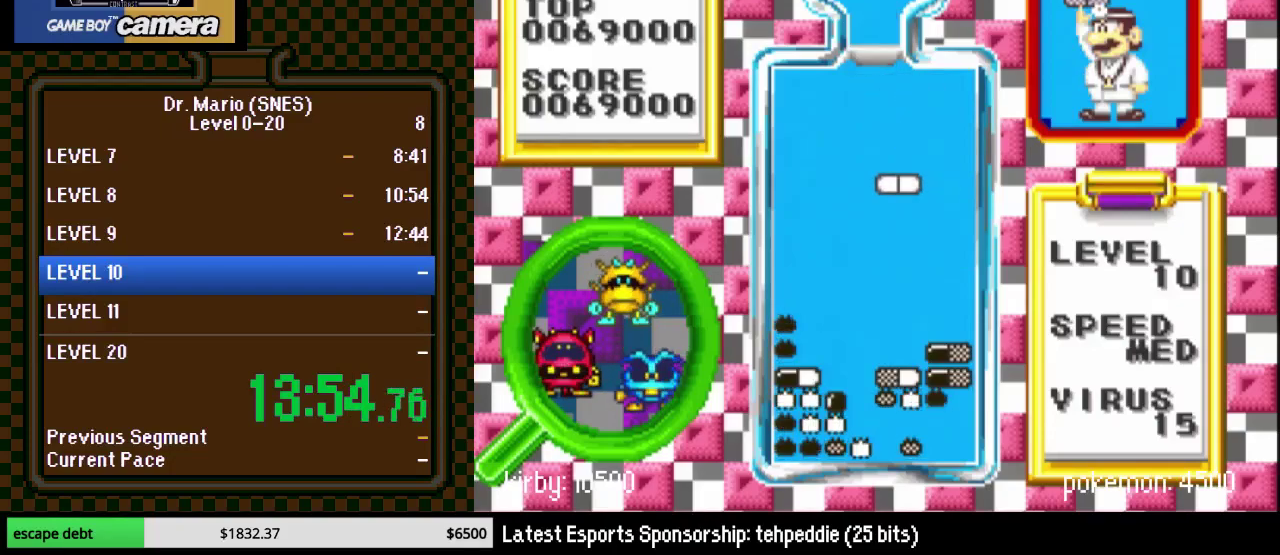
{"buttons": [], "events": [[150, "Y", "down"], [200, "DPAD_LEFT", "up"], [233, "Y", "up"], [267, "DPAD_DOWN", "down"], [483, "DPAD_DOWN", "up"]]}
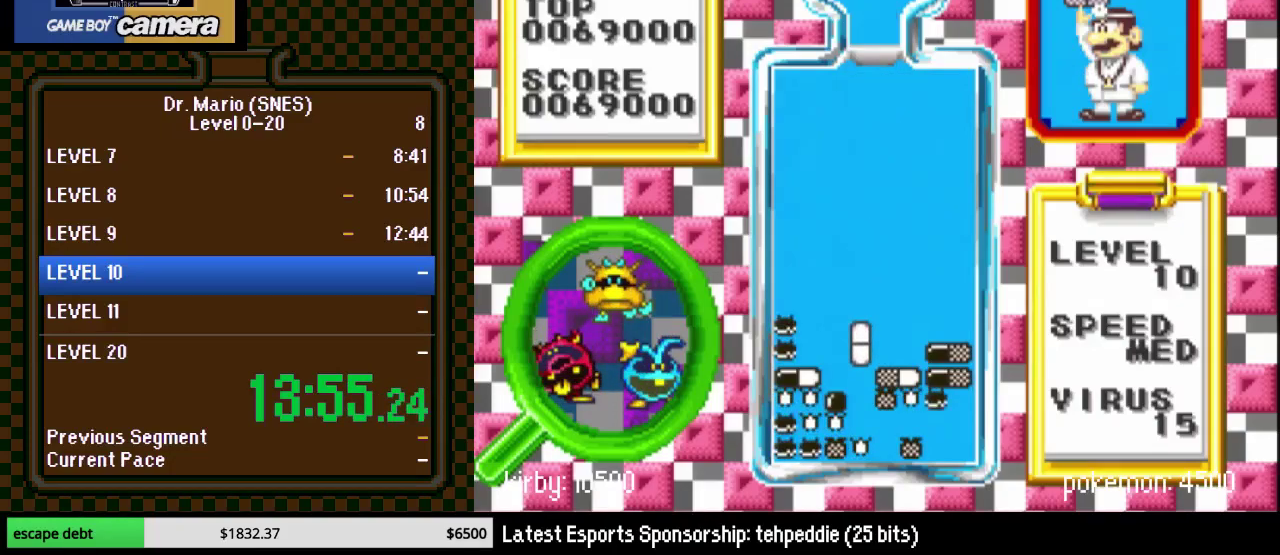
{"buttons": [], "events": []}
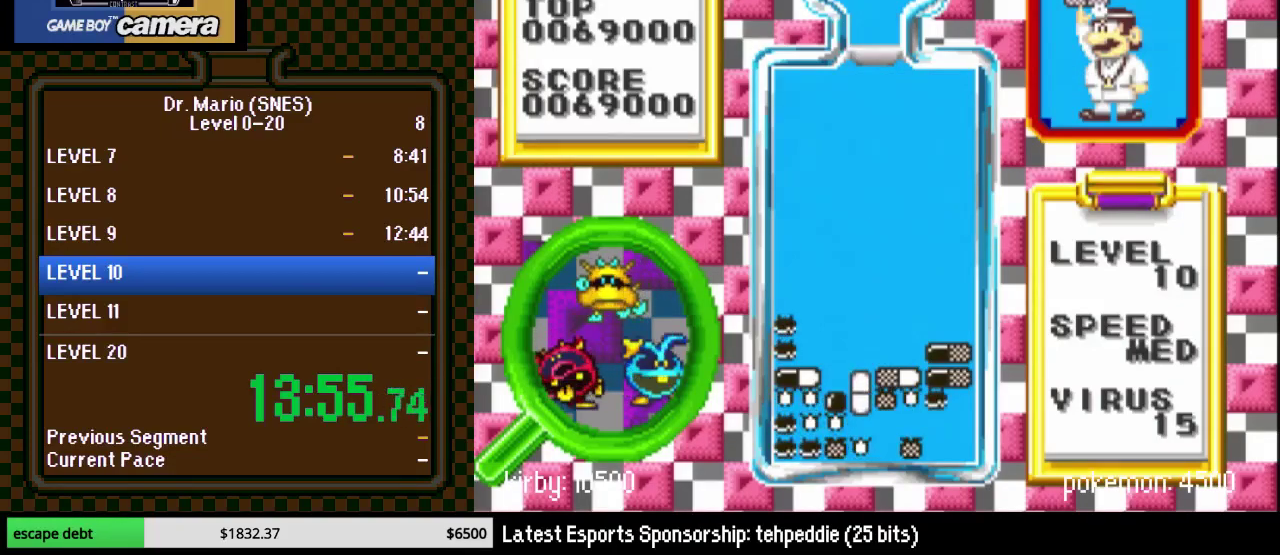
{"buttons": ["DPAD_DOWN"], "events": [[267, "B", "down"], [367, "DPAD_DOWN", "down"], [417, "B", "up"]]}
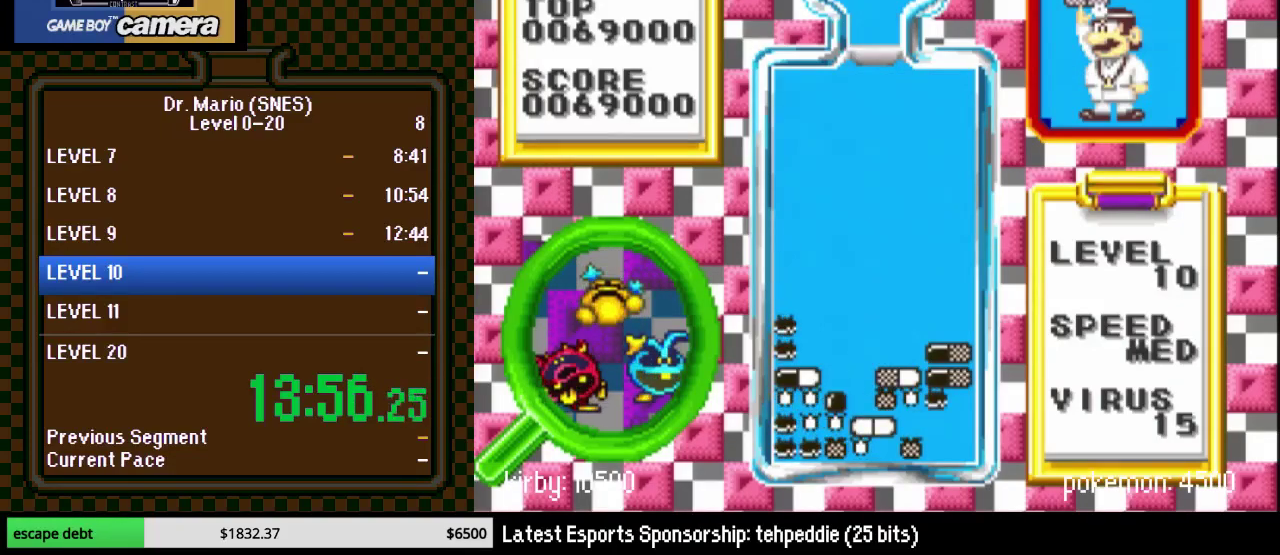
{"buttons": ["DPAD_RIGHT"], "events": [[233, "DPAD_DOWN", "up"], [417, "DPAD_RIGHT", "down"]]}